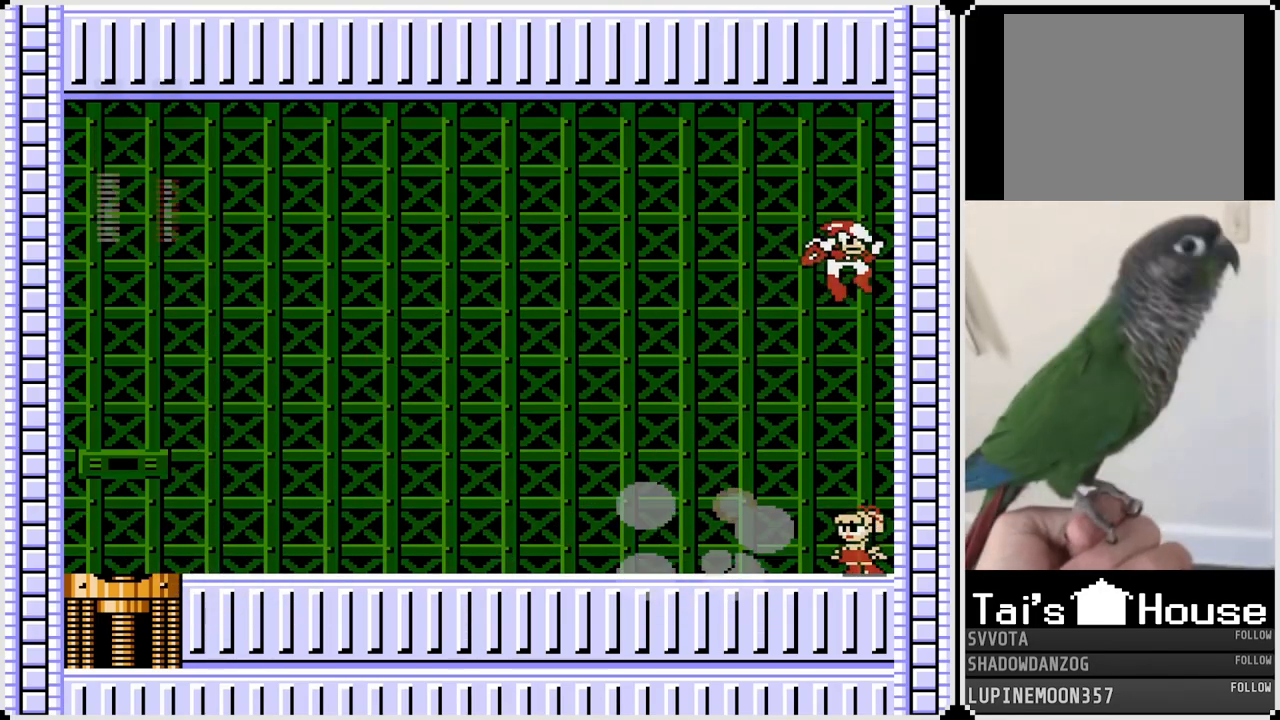
Gameplay with a controller (PlayStation layout); each line is a JSON object with the inputs held at the frame after it. "events" lists button and stick changes between this image and that frame as [ms after this image, input, new state], when the widget could be followed in between. Not read: L1.
{"buttons": ["CROSS", "DPAD_LEFT"], "left_stick": "center", "right_stick": "center", "events": [[67, "CROSS", "down"]]}
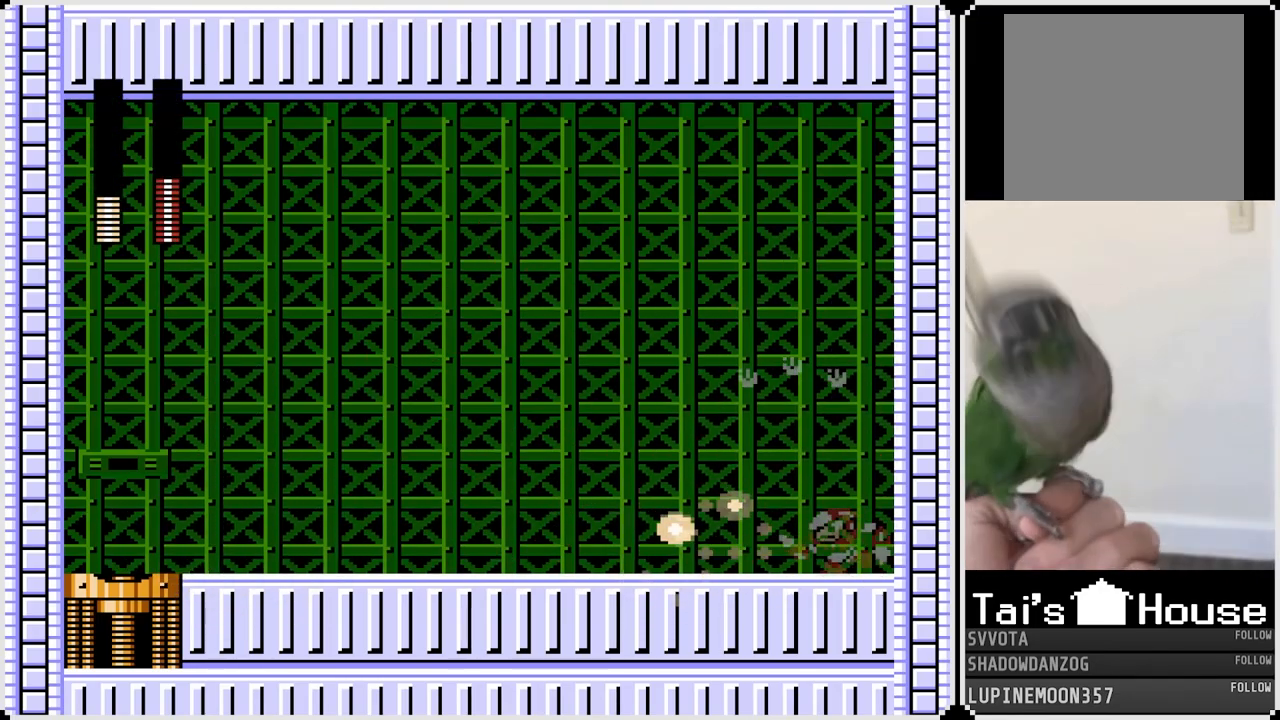
{"buttons": ["SQUARE", "DPAD_LEFT"], "left_stick": "center", "right_stick": "center", "events": [[133, "CROSS", "up"], [200, "DPAD_LEFT", "up"], [350, "DPAD_LEFT", "down"], [383, "CROSS", "down"], [417, "SQUARE", "down"], [483, "CROSS", "up"]]}
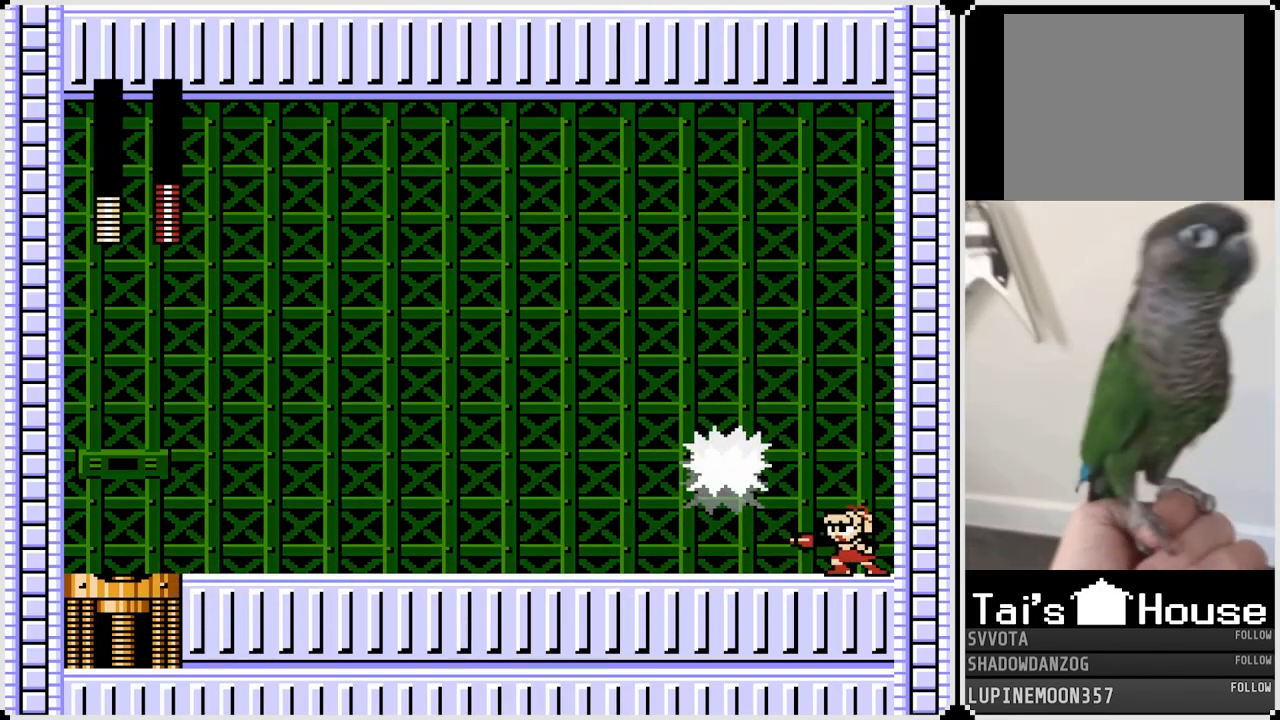
{"buttons": ["DPAD_LEFT"], "left_stick": "center", "right_stick": "center", "events": [[50, "SQUARE", "up"], [83, "SQUARE", "down"], [183, "SQUARE", "up"]]}
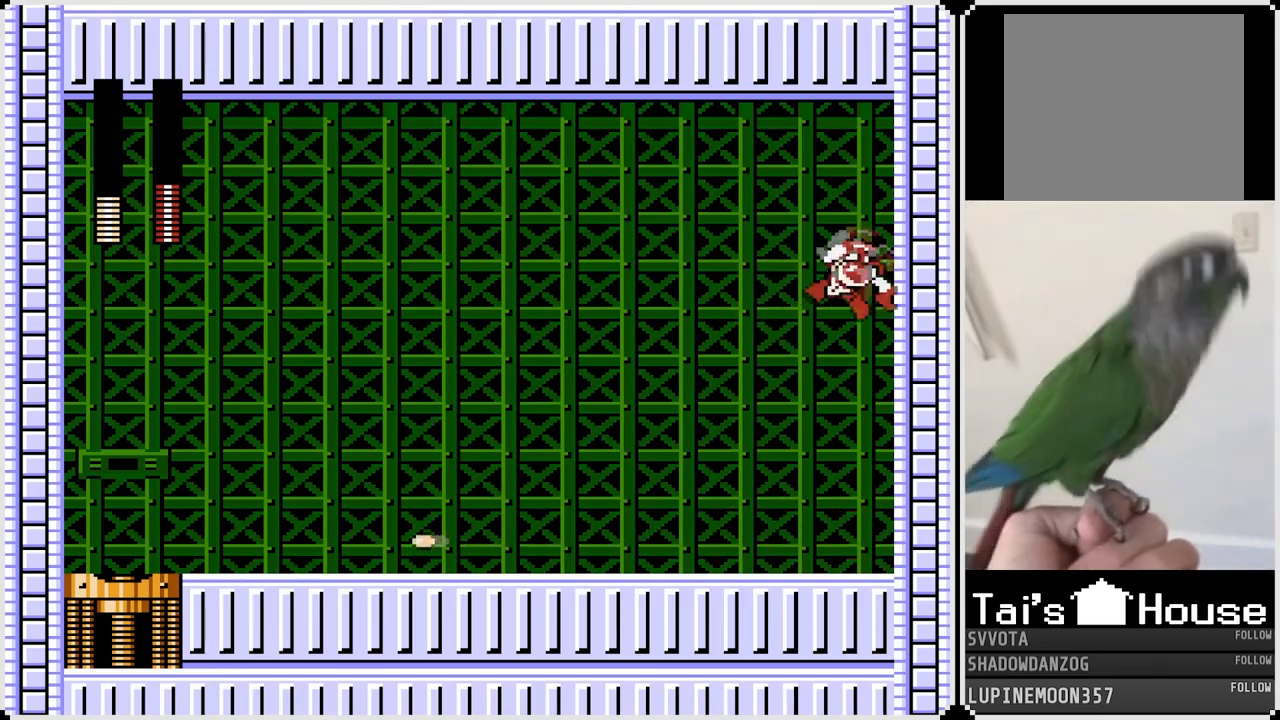
{"buttons": ["DPAD_LEFT"], "left_stick": "center", "right_stick": "center", "events": [[83, "DPAD_RIGHT", "down"], [100, "DPAD_LEFT", "up"], [117, "CROSS", "down"], [133, "SQUARE", "down"], [200, "CROSS", "up"], [233, "DPAD_RIGHT", "up"], [233, "SQUARE", "up"], [283, "SQUARE", "down"], [367, "SQUARE", "up"], [417, "DPAD_LEFT", "down"]]}
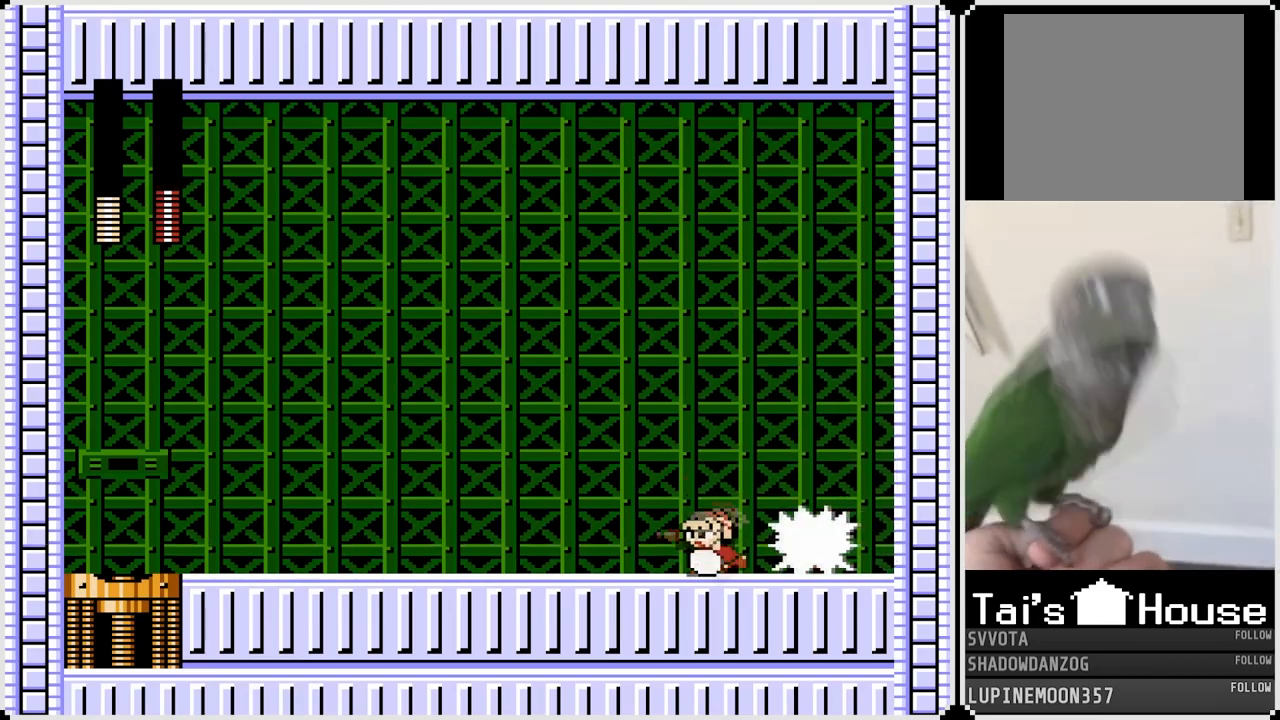
{"buttons": ["DPAD_LEFT"], "left_stick": "center", "right_stick": "center", "events": [[117, "CROSS", "down"], [233, "CROSS", "up"]]}
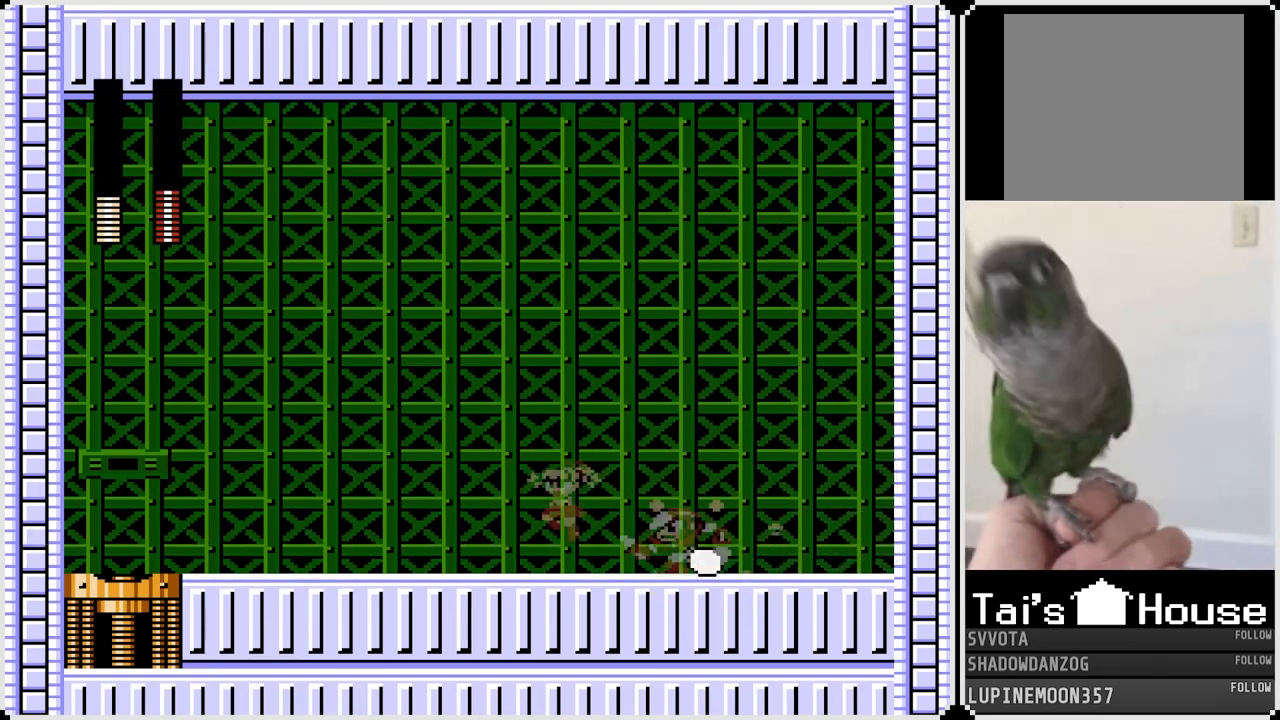
{"buttons": ["DPAD_LEFT"], "left_stick": "center", "right_stick": "center", "events": [[217, "DPAD_RIGHT", "down"], [233, "CROSS", "down"], [233, "DPAD_LEFT", "up"], [267, "SQUARE", "down"], [283, "CROSS", "up"], [350, "DPAD_LEFT", "down"], [350, "DPAD_RIGHT", "up"], [350, "SQUARE", "up"]]}
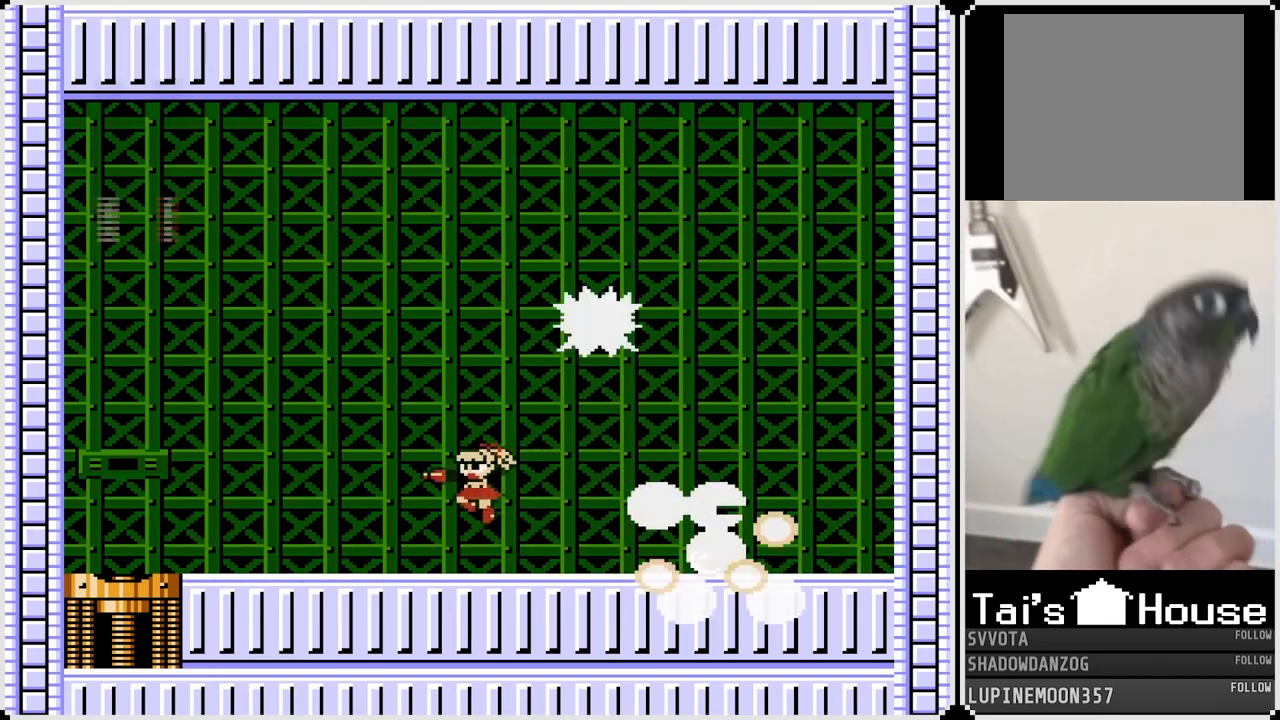
{"buttons": ["CROSS", "SQUARE", "DPAD_RIGHT"], "left_stick": "center", "right_stick": "center", "events": [[383, "CROSS", "down"], [383, "DPAD_LEFT", "up"], [383, "DPAD_RIGHT", "down"], [467, "SQUARE", "down"]]}
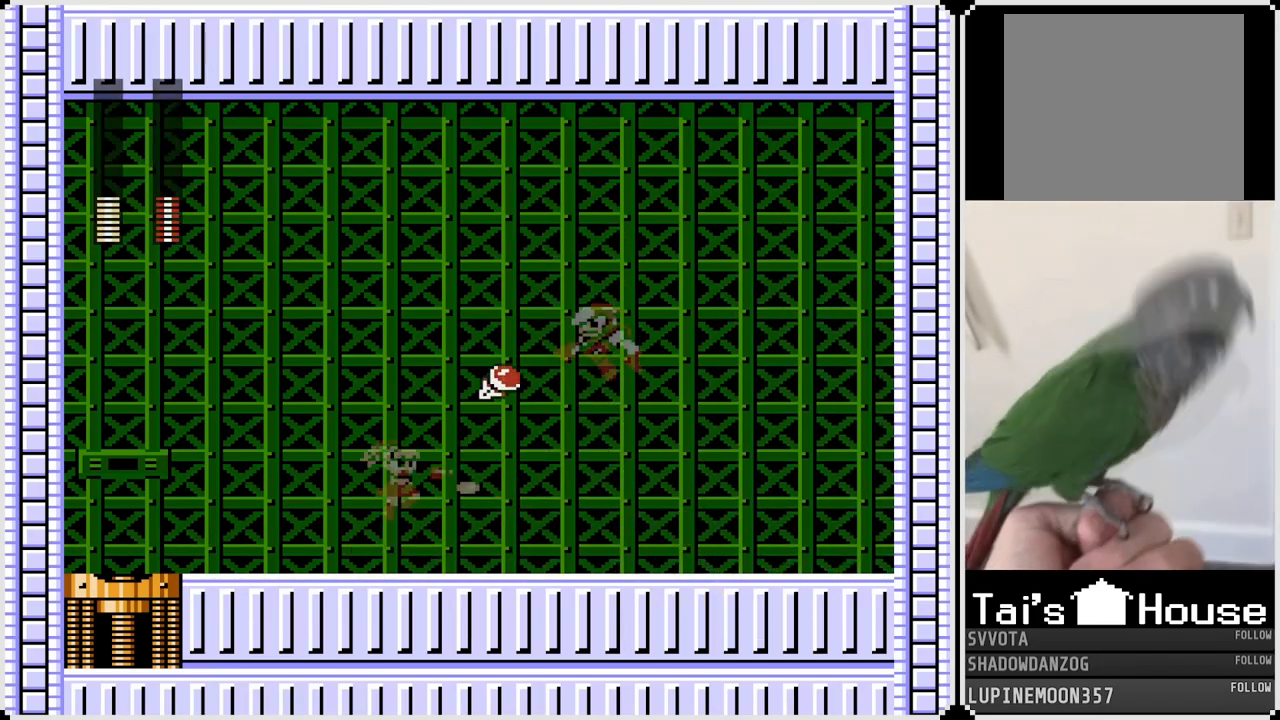
{"buttons": [], "left_stick": "center", "right_stick": "center", "events": [[33, "DPAD_LEFT", "down"], [33, "DPAD_RIGHT", "up"], [117, "SQUARE", "up"], [167, "CROSS", "up"], [433, "DPAD_LEFT", "up"]]}
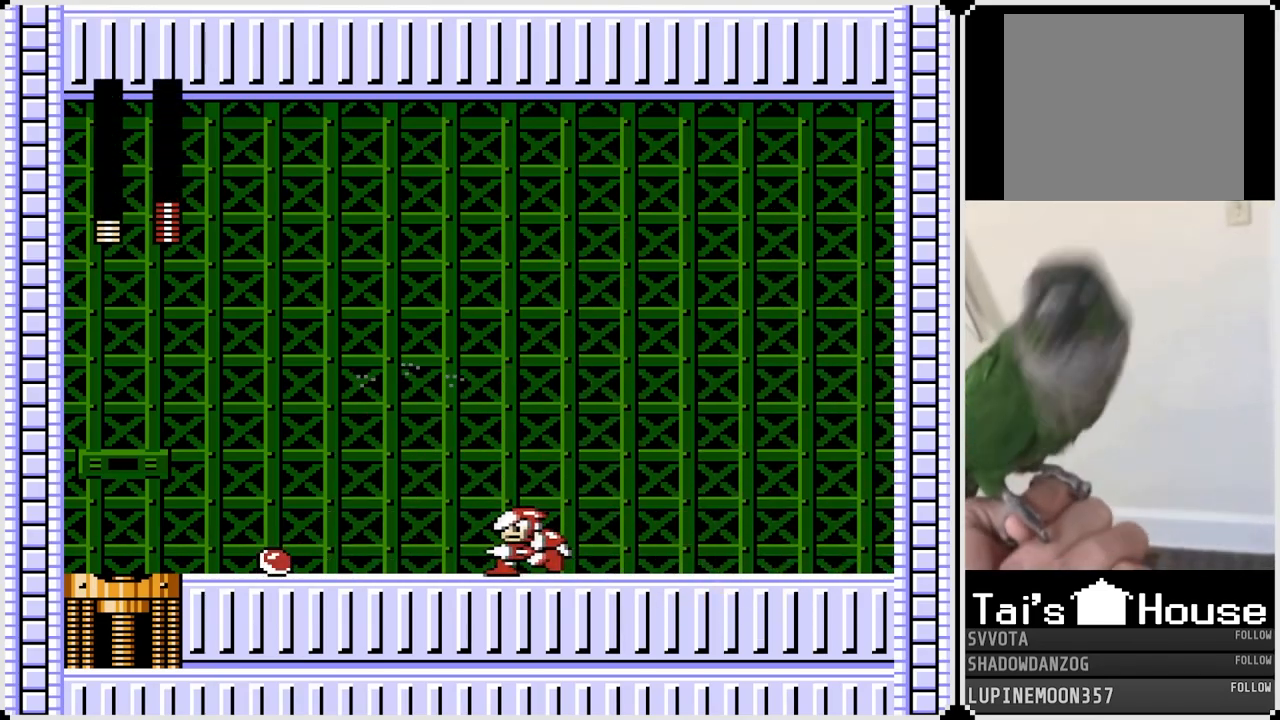
{"buttons": ["DPAD_RIGHT"], "left_stick": "center", "right_stick": "center", "events": [[133, "DPAD_RIGHT", "down"], [167, "CROSS", "down"], [200, "SQUARE", "down"], [233, "CROSS", "up"], [283, "SQUARE", "up"], [333, "SQUARE", "down"], [433, "SQUARE", "up"]]}
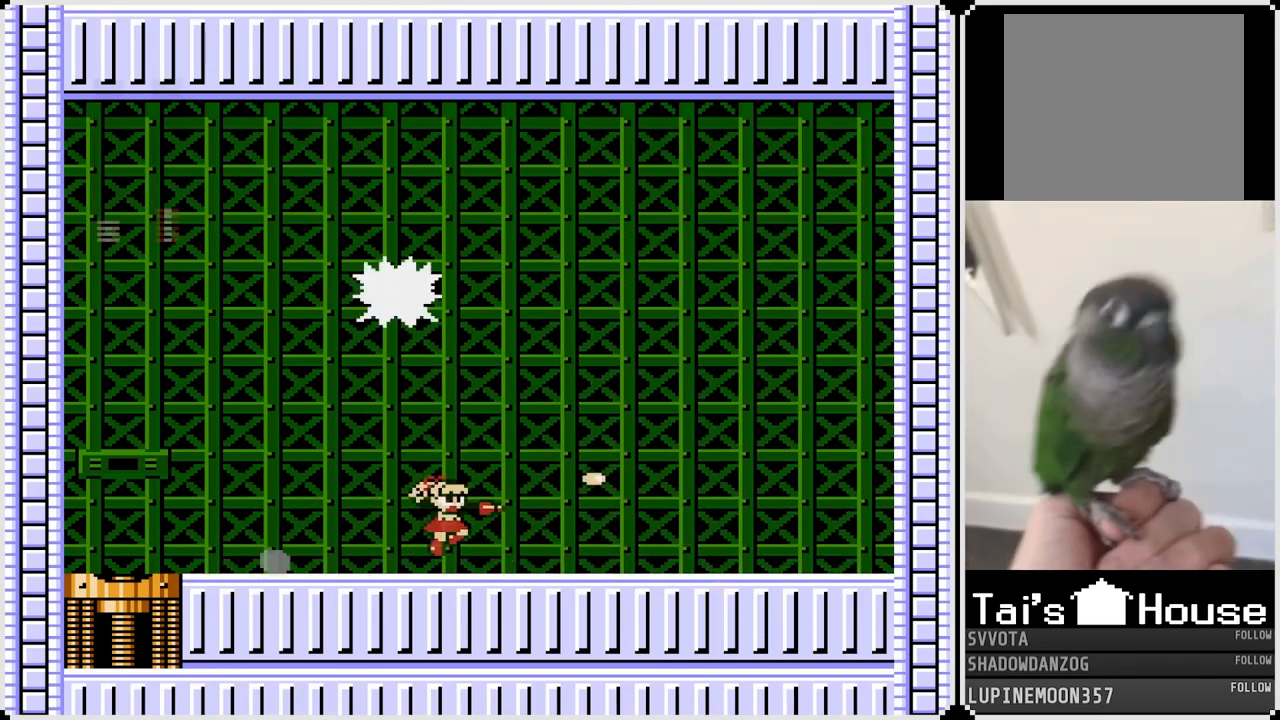
{"buttons": ["CROSS", "SQUARE", "DPAD_LEFT"], "left_stick": "center", "right_stick": "center", "events": [[367, "DPAD_RIGHT", "up"], [383, "DPAD_LEFT", "down"], [400, "CROSS", "down"], [450, "SQUARE", "down"]]}
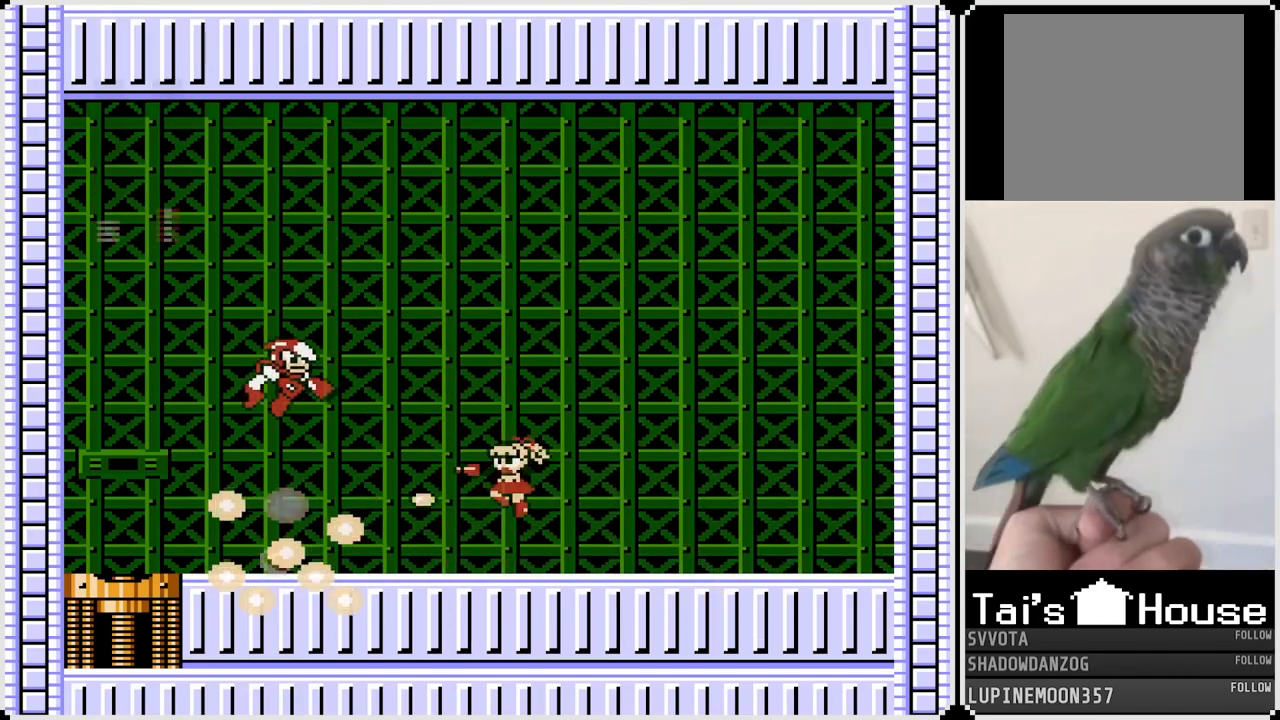
{"buttons": ["CROSS", "DPAD_LEFT"], "left_stick": "center", "right_stick": "center", "events": [[17, "CROSS", "up"], [50, "SQUARE", "up"], [67, "DPAD_LEFT", "up"], [100, "SQUARE", "down"], [167, "SQUARE", "up"], [217, "DPAD_RIGHT", "down"], [450, "CROSS", "down"], [483, "DPAD_LEFT", "down"], [483, "DPAD_RIGHT", "up"]]}
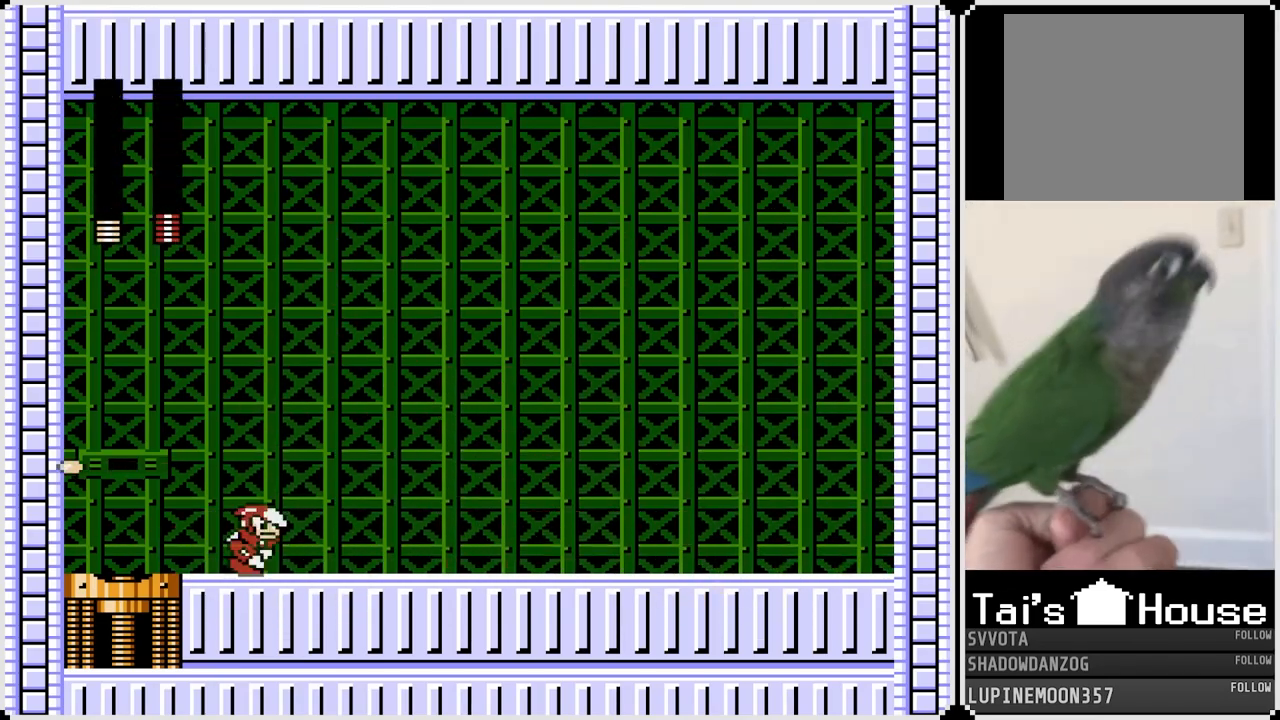
{"buttons": ["DPAD_RIGHT"], "left_stick": "center", "right_stick": "center", "events": [[17, "SQUARE", "down"], [67, "CROSS", "up"], [117, "DPAD_LEFT", "up"], [117, "DPAD_RIGHT", "down"], [117, "SQUARE", "up"]]}
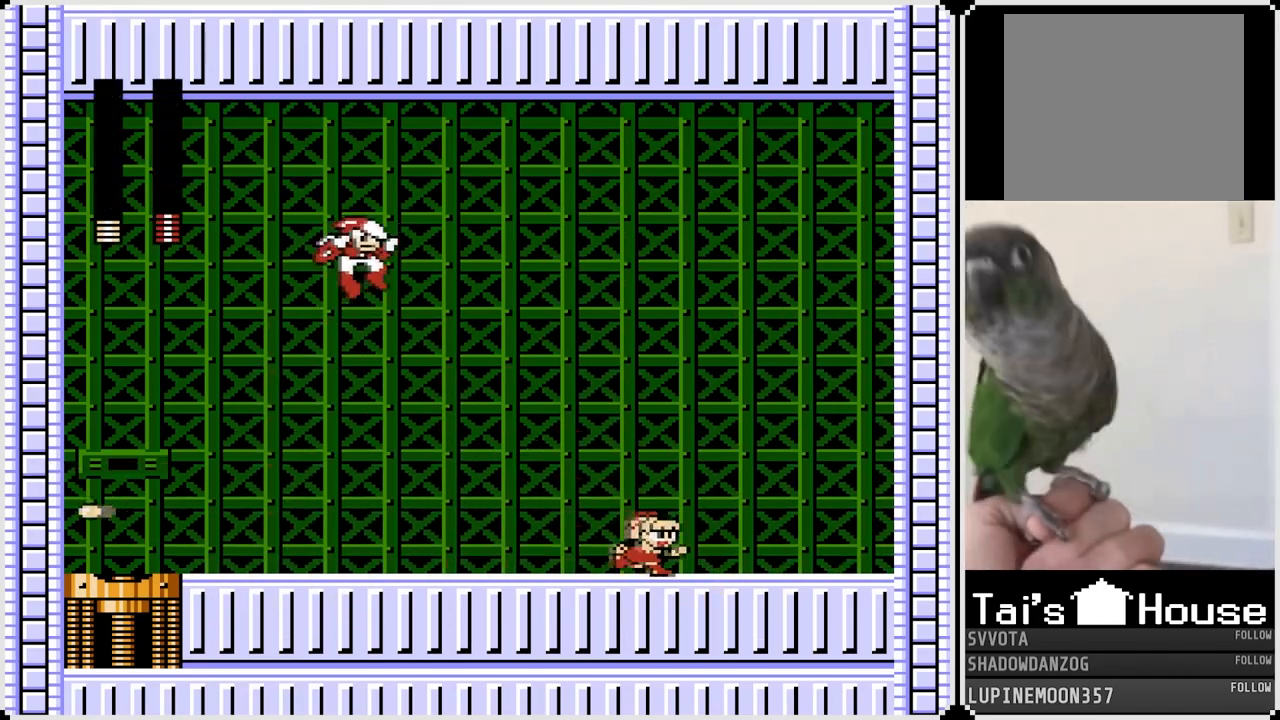
{"buttons": [], "left_stick": "center", "right_stick": "center", "events": [[33, "CROSS", "down"], [133, "DPAD_RIGHT", "up"], [133, "SQUARE", "down"], [233, "SQUARE", "up"], [267, "DPAD_LEFT", "down"], [433, "CROSS", "up"], [483, "DPAD_LEFT", "up"]]}
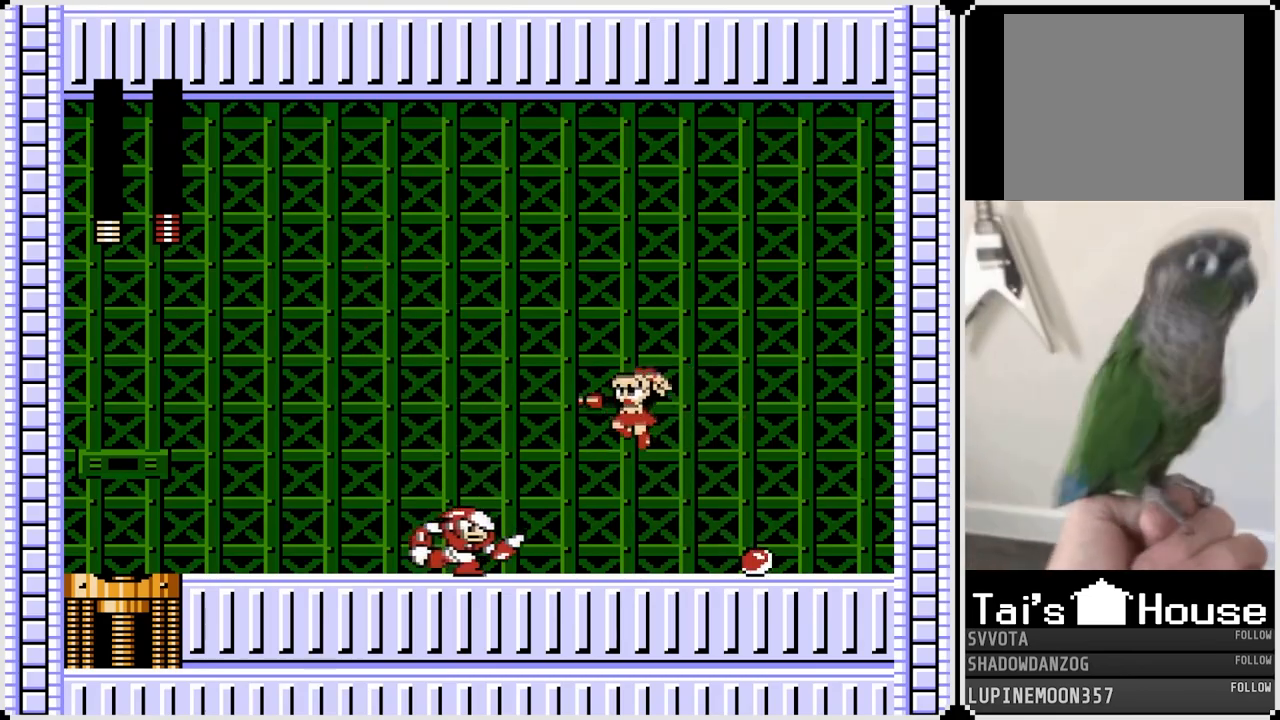
{"buttons": ["DPAD_LEFT"], "left_stick": "center", "right_stick": "center", "events": [[183, "SQUARE", "down"], [267, "DPAD_LEFT", "down"], [300, "SQUARE", "up"]]}
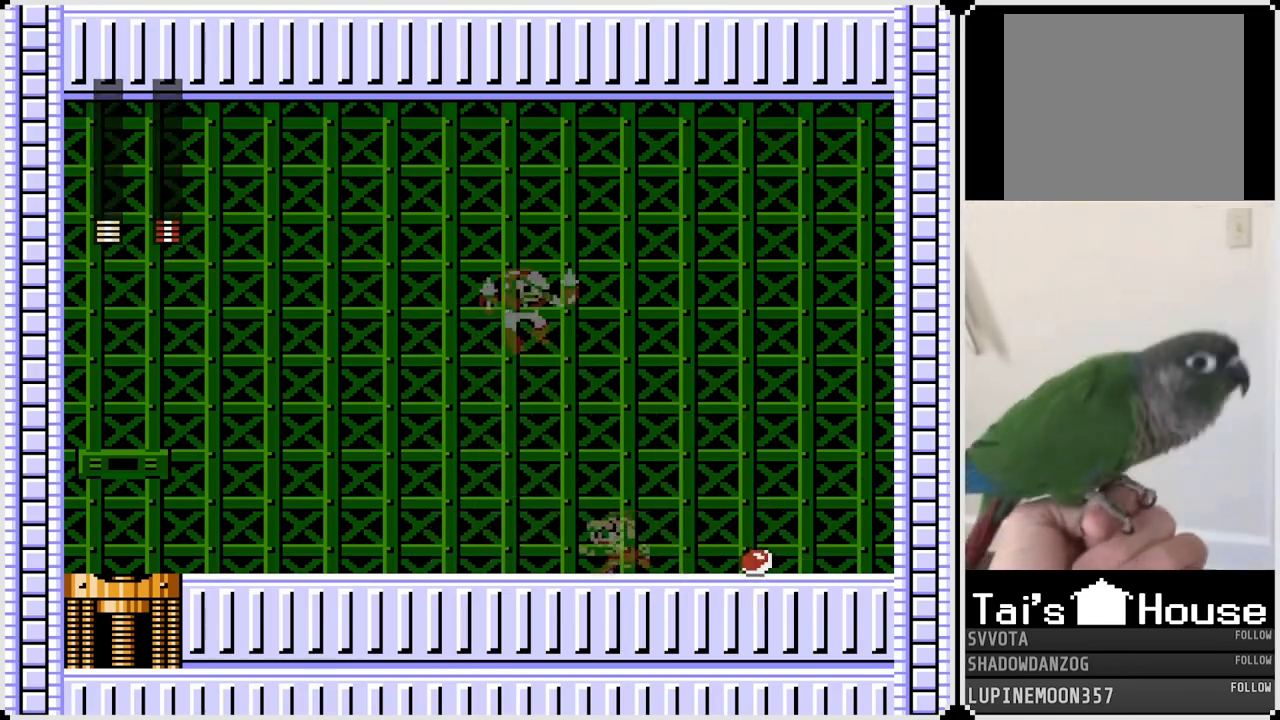
{"buttons": ["DPAD_LEFT"], "left_stick": "center", "right_stick": "center", "events": []}
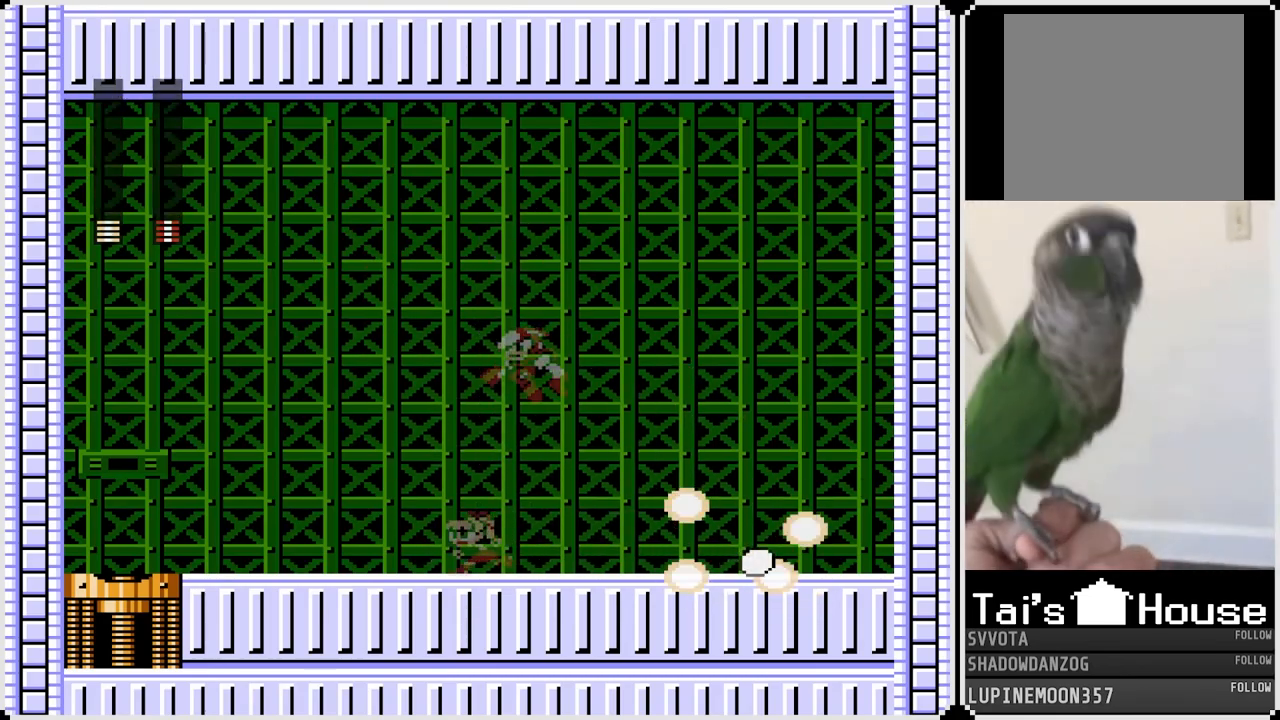
{"buttons": ["DPAD_LEFT"], "left_stick": "center", "right_stick": "center", "events": [[217, "CROSS", "down"], [217, "DPAD_RIGHT", "down"], [233, "DPAD_LEFT", "up"], [267, "SQUARE", "down"], [333, "CROSS", "up"], [333, "DPAD_LEFT", "down"], [333, "DPAD_RIGHT", "up"], [367, "SQUARE", "up"]]}
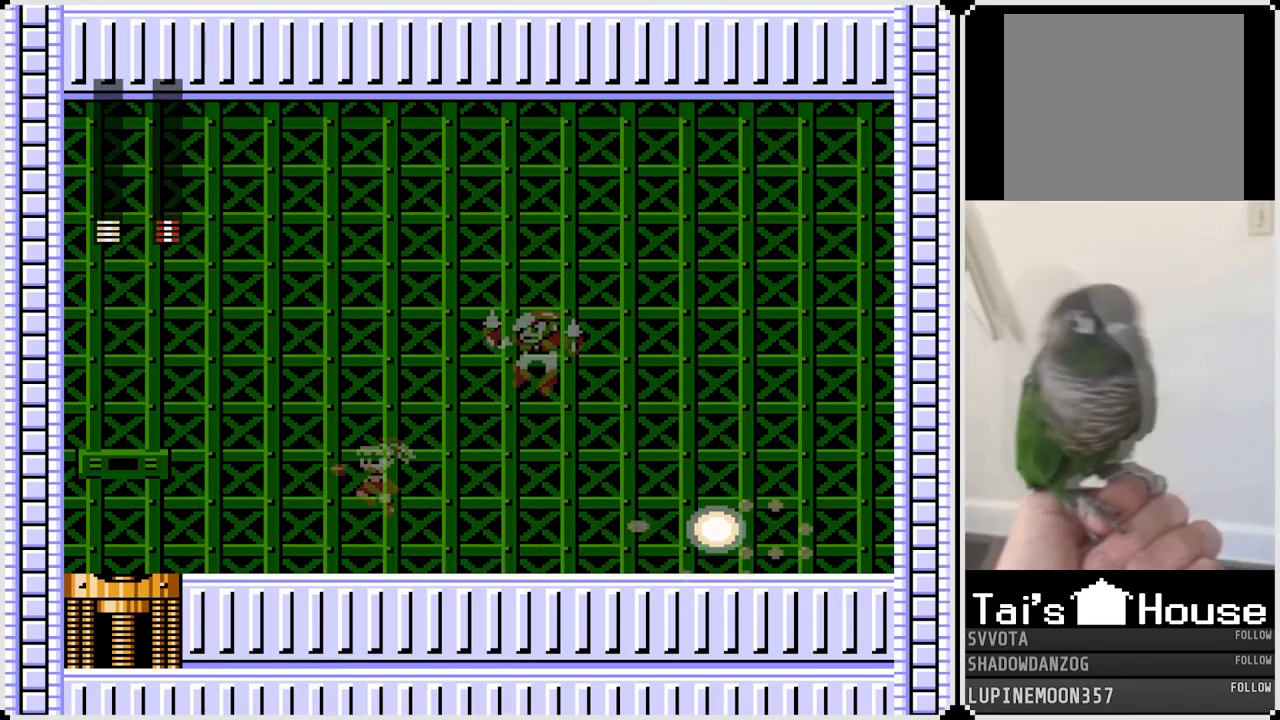
{"buttons": ["CROSS", "SQUARE", "DPAD_LEFT"], "left_stick": "center", "right_stick": "center", "events": [[333, "CROSS", "down"], [333, "DPAD_LEFT", "up"], [333, "DPAD_RIGHT", "down"], [450, "SQUARE", "down"], [483, "DPAD_RIGHT", "up"], [500, "DPAD_LEFT", "down"]]}
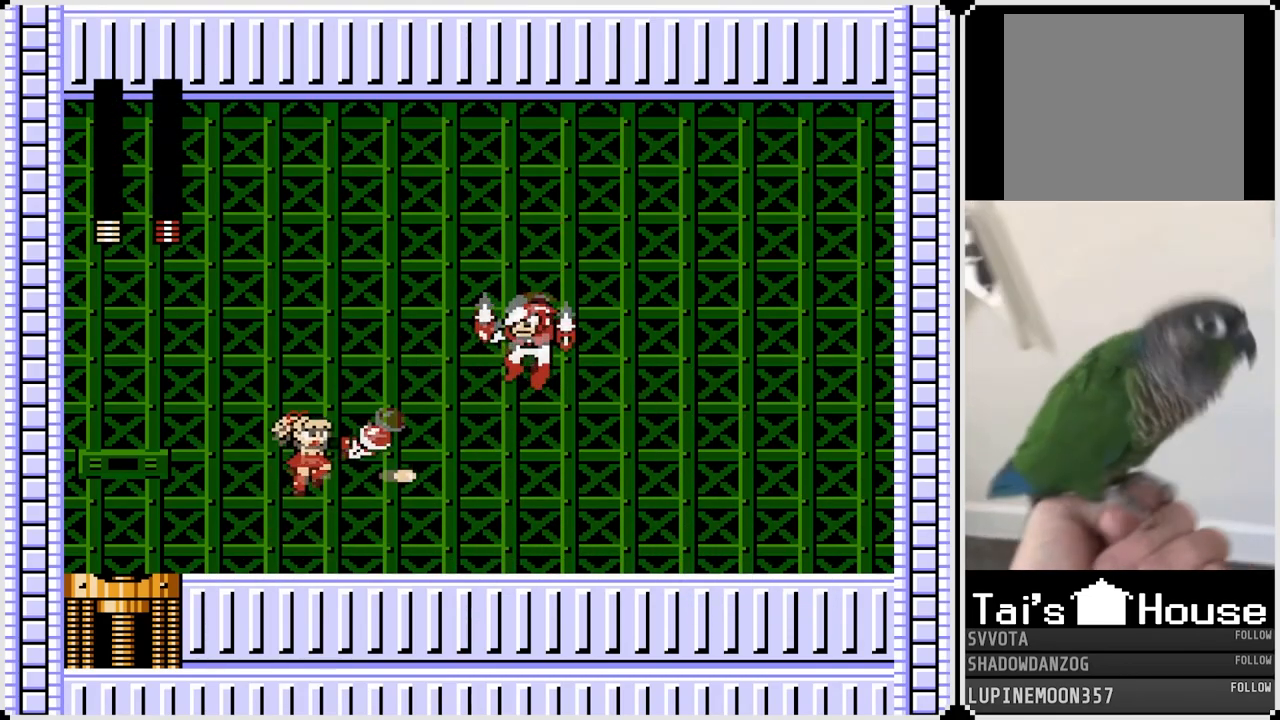
{"buttons": ["DPAD_RIGHT"], "left_stick": "center", "right_stick": "center", "events": [[167, "DPAD_RIGHT", "down"], [183, "DPAD_LEFT", "up"], [267, "SQUARE", "up"], [300, "CROSS", "up"]]}
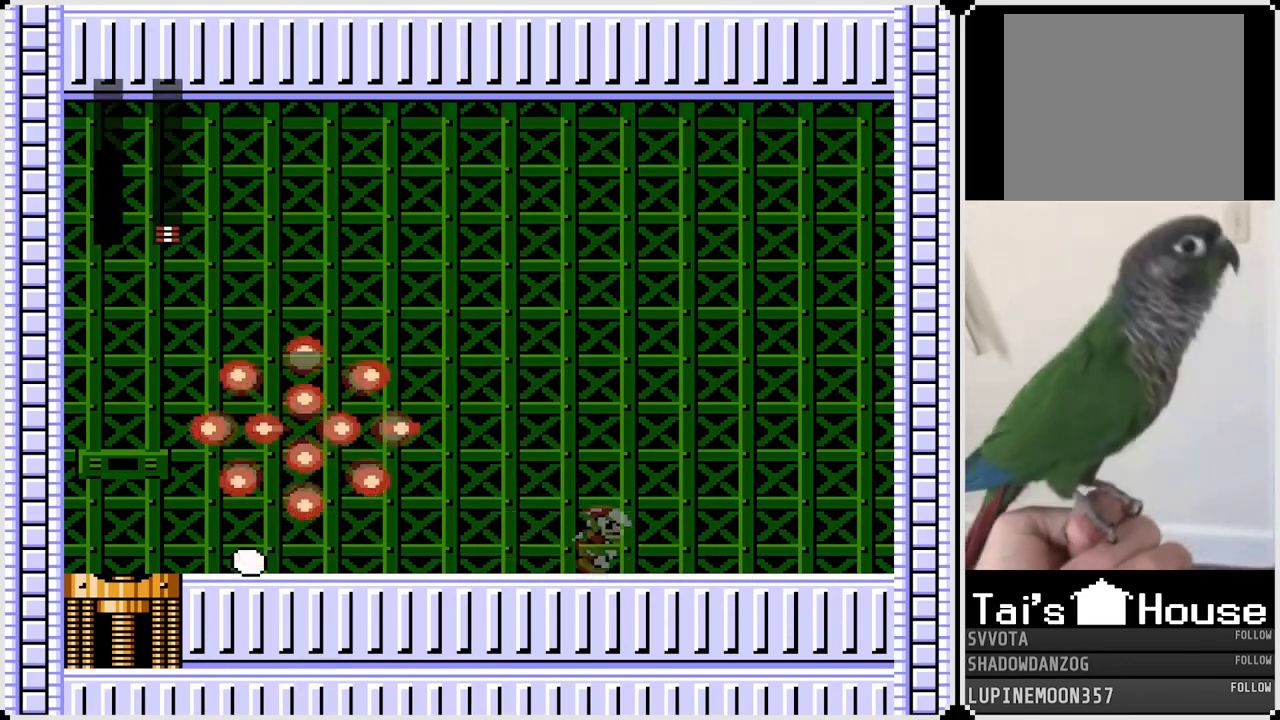
{"buttons": [], "left_stick": "center", "right_stick": "center", "events": [[17, "DPAD_RIGHT", "up"]]}
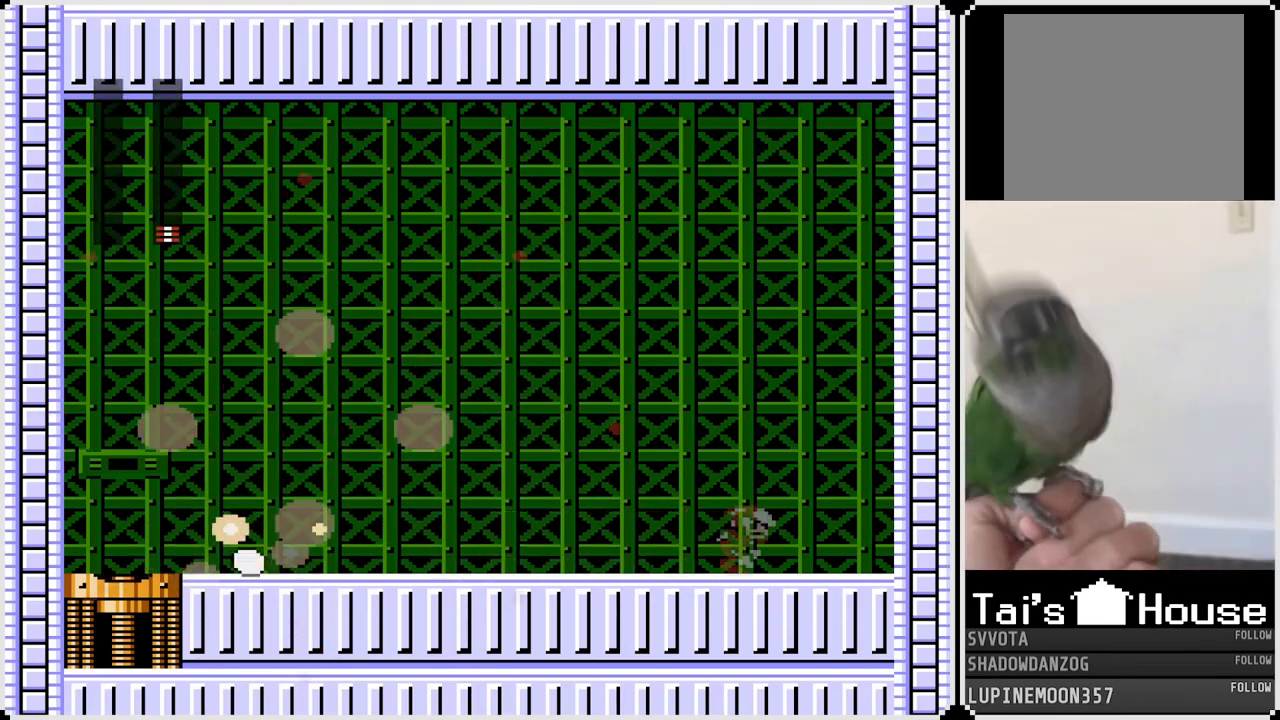
{"buttons": [], "left_stick": "center", "right_stick": "center", "events": []}
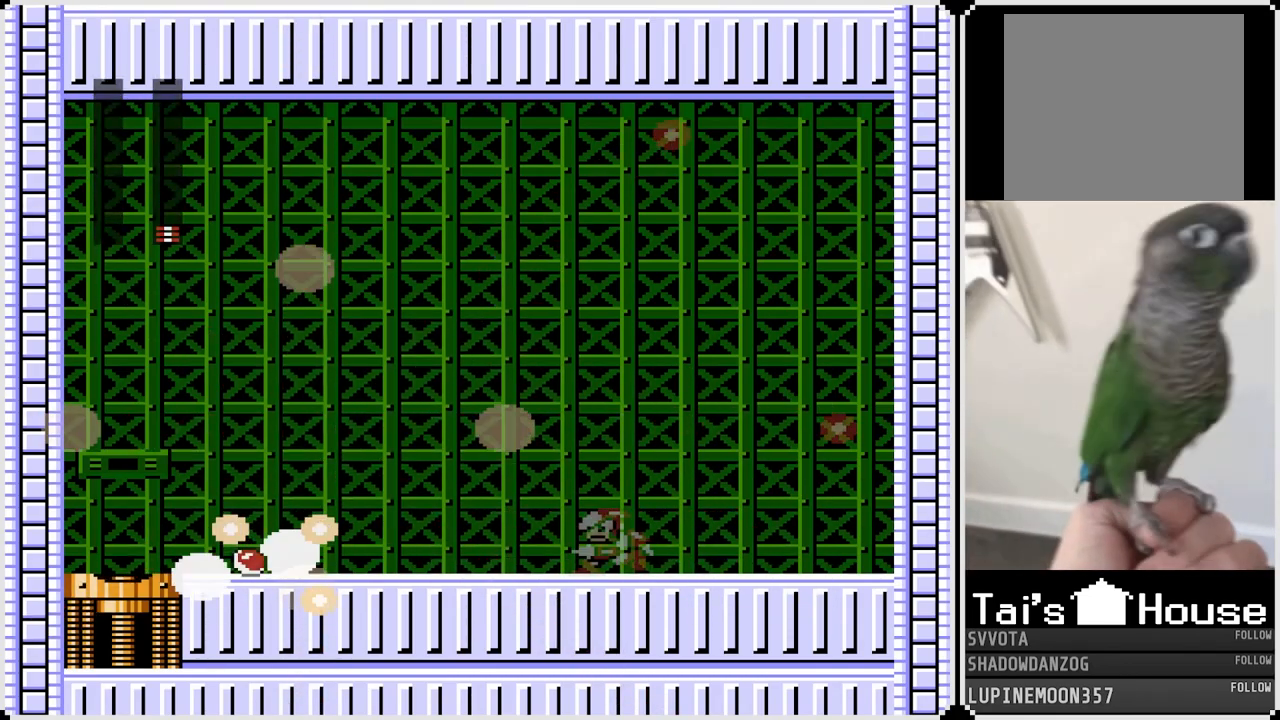
{"buttons": [], "left_stick": "center", "right_stick": "center", "events": []}
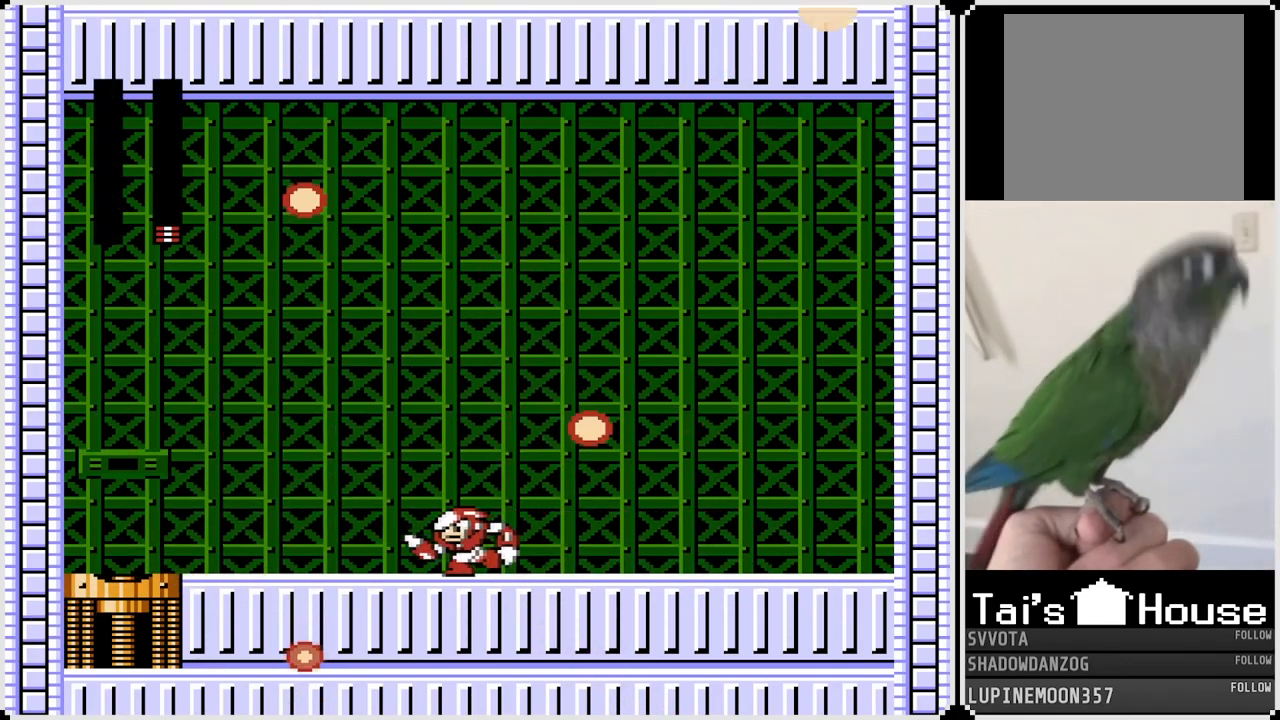
{"buttons": [], "left_stick": "center", "right_stick": "center", "events": []}
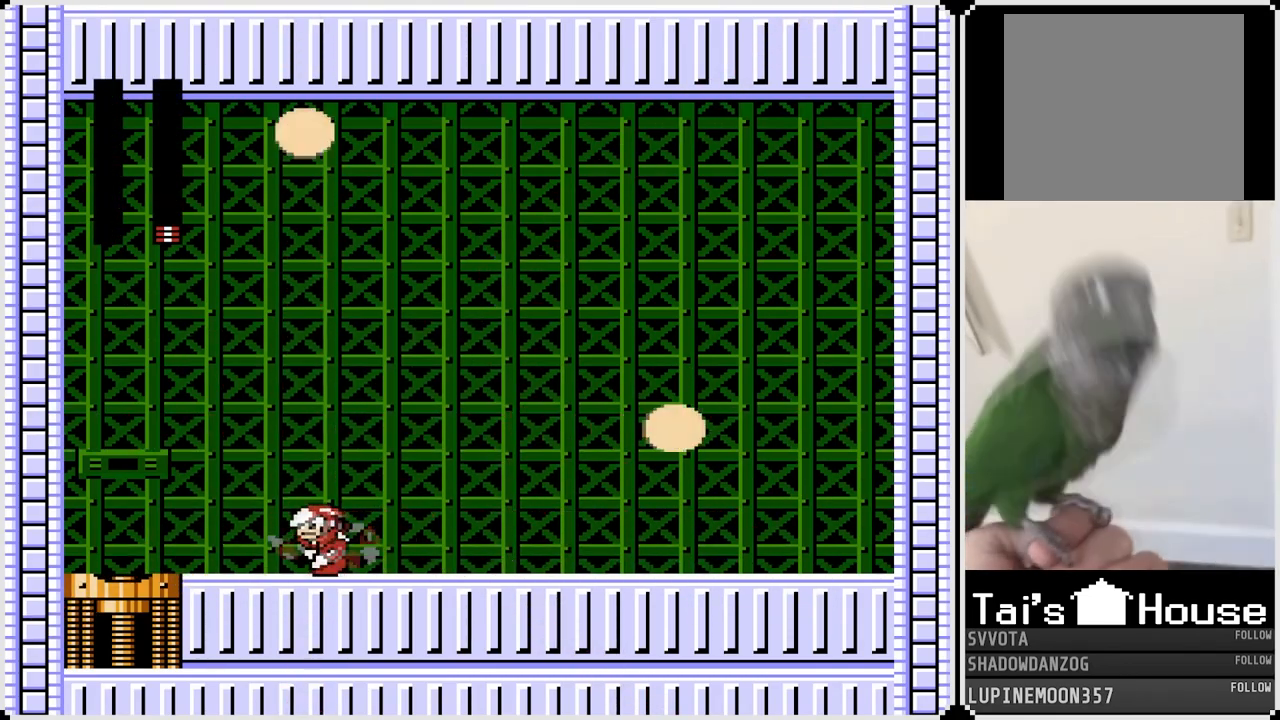
{"buttons": [], "left_stick": "center", "right_stick": "center", "events": []}
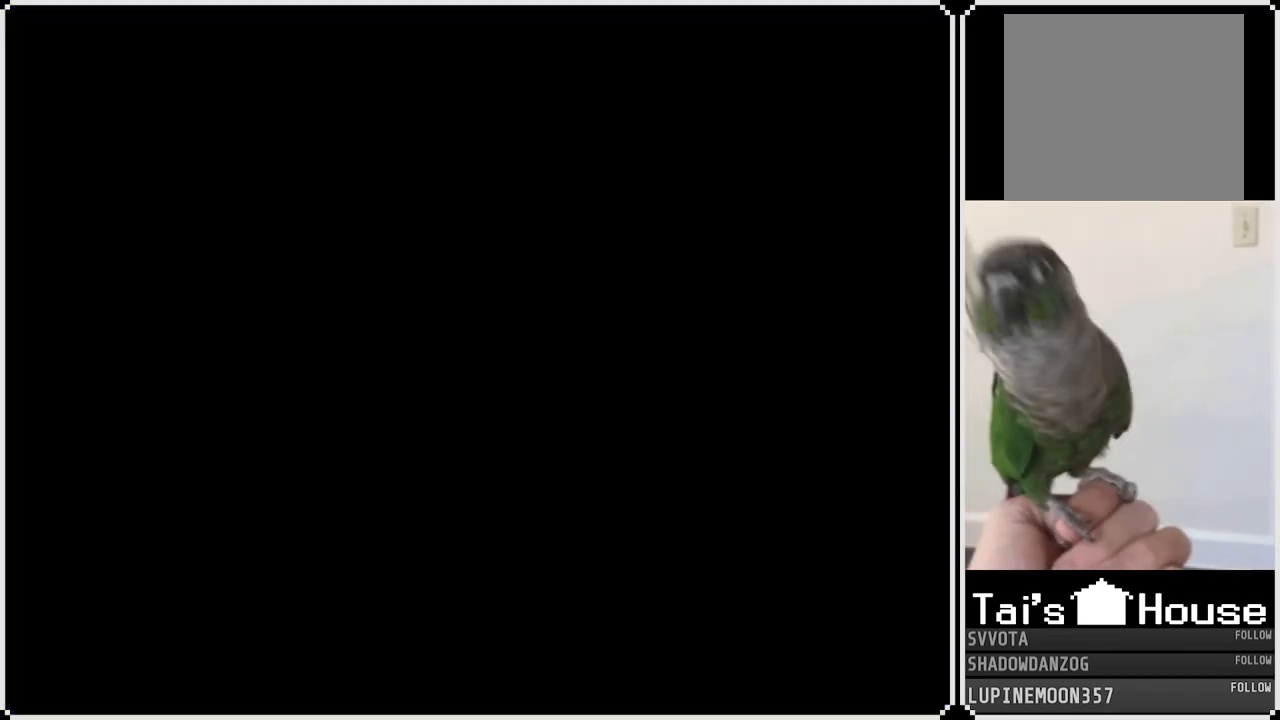
{"buttons": [], "left_stick": "center", "right_stick": "center", "events": []}
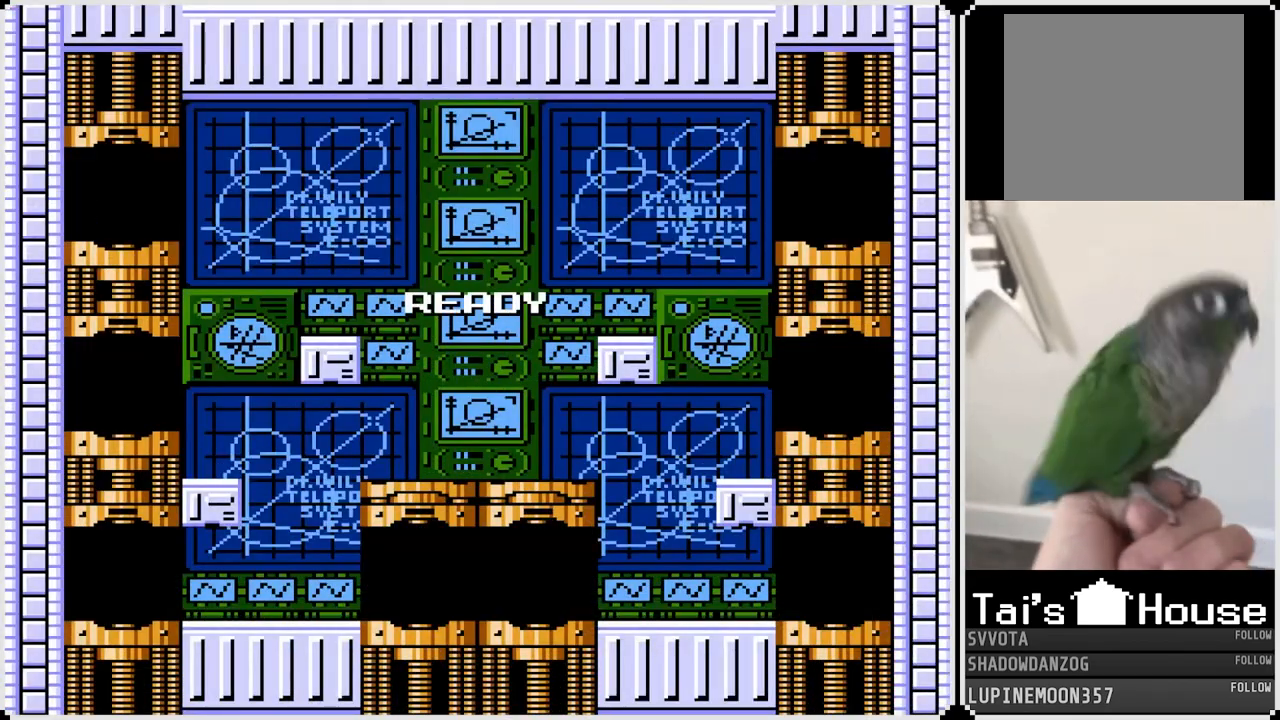
{"buttons": [], "left_stick": "center", "right_stick": "center", "events": []}
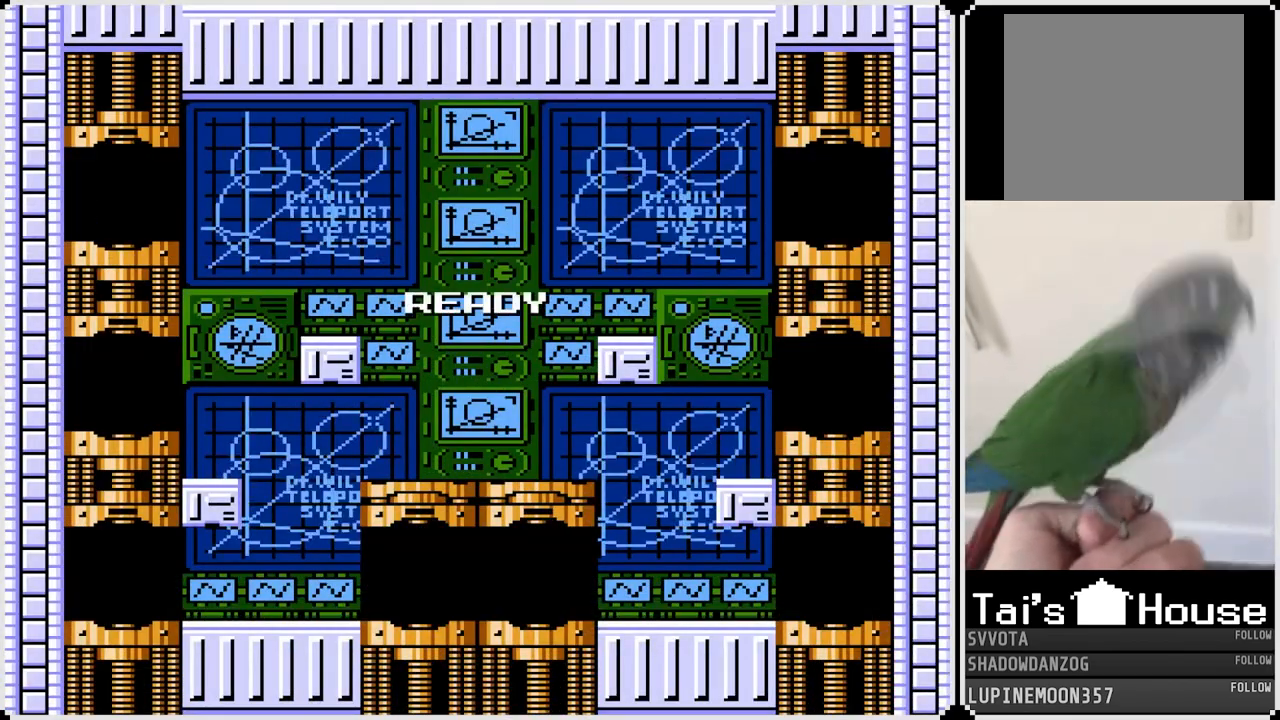
{"buttons": [], "left_stick": "center", "right_stick": "center", "events": []}
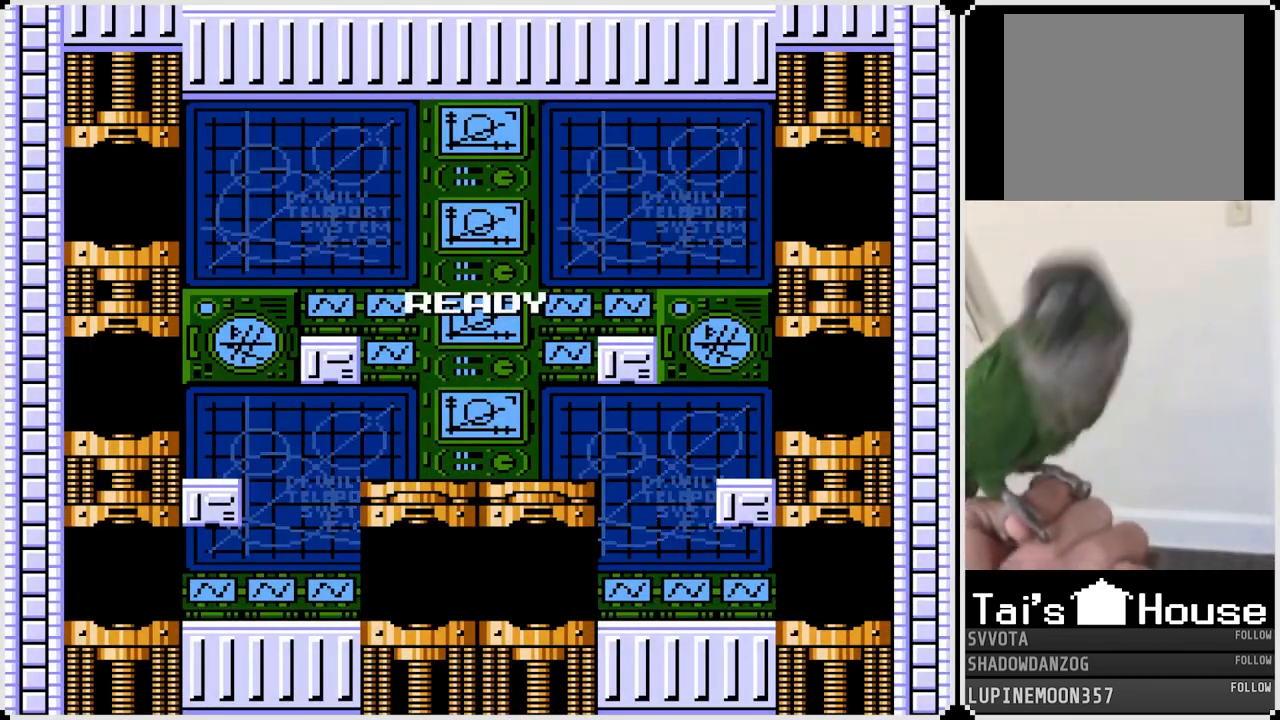
{"buttons": [], "left_stick": "center", "right_stick": "center", "events": []}
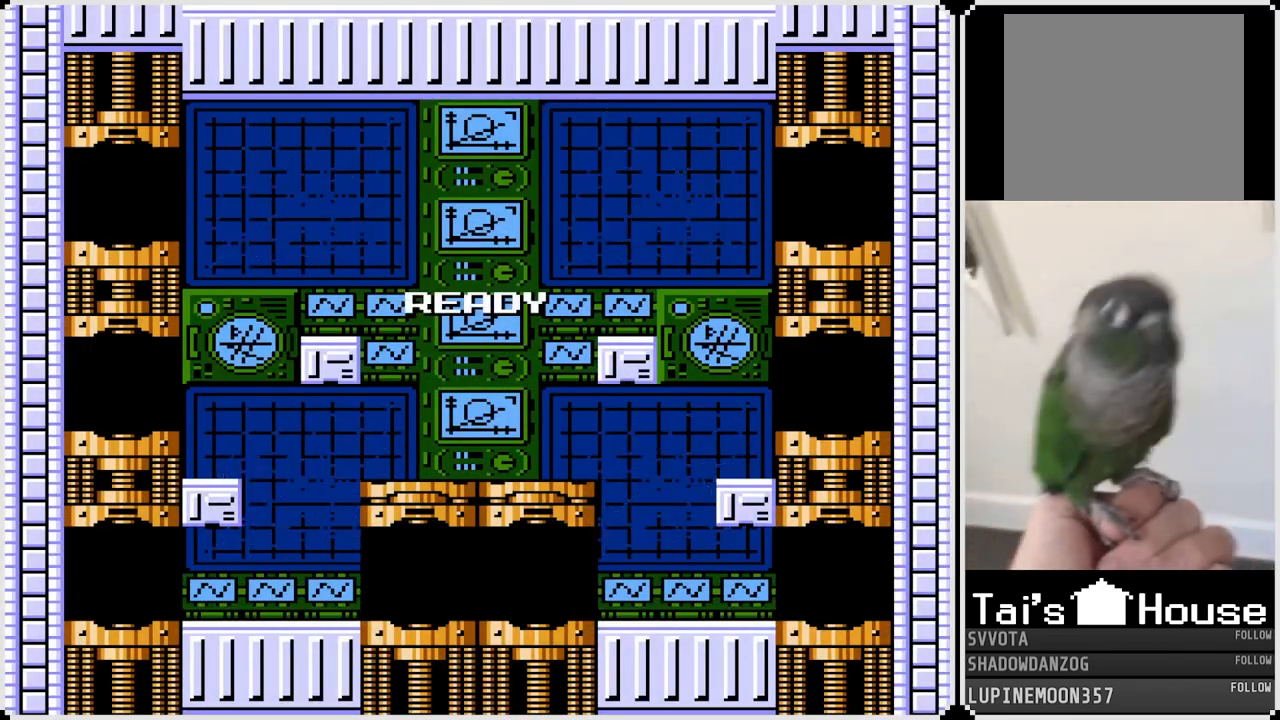
{"buttons": [], "left_stick": "center", "right_stick": "center", "events": []}